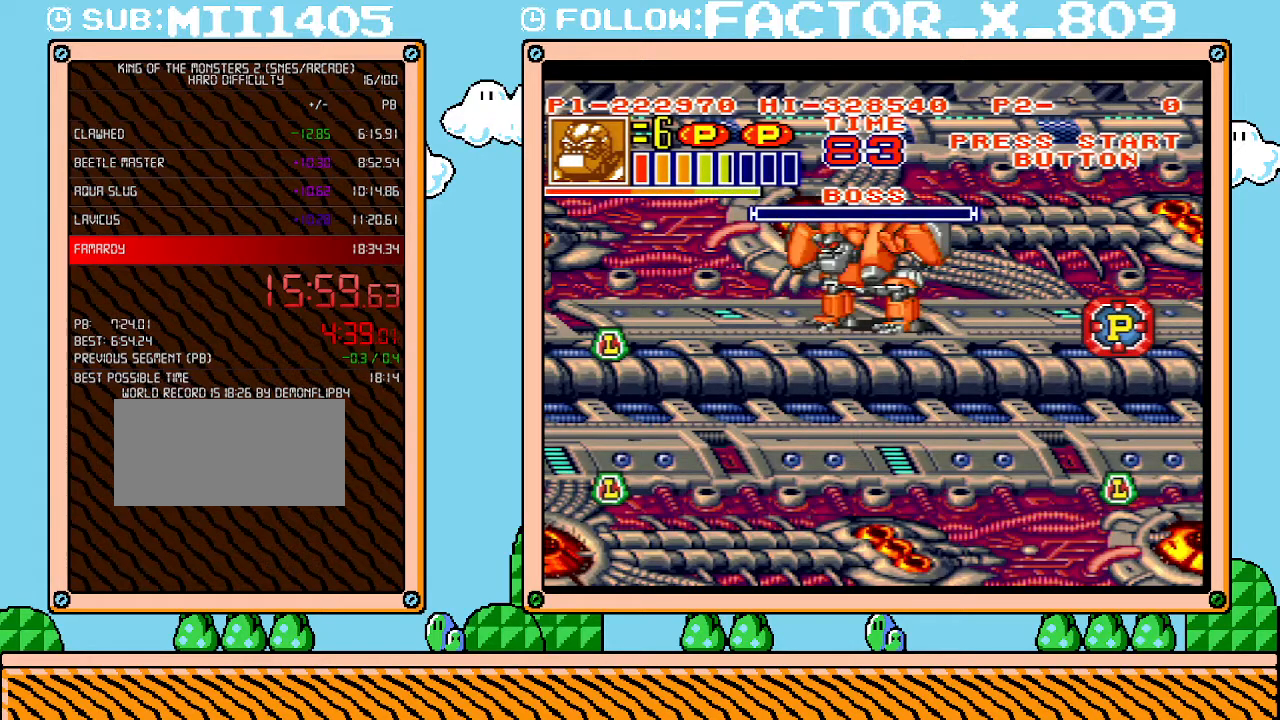
Gameplay with a controller (Nintendo layout); each line is a JSON object with the inputs held at the frame after it (dt_ms = milliseconds from this image to that frame). "events" lists button and stick changes between this image and that frame as [ms after this image, input, new state], when the widget could be followed in between. Not read: L3 R3.
{"dt_ms": 500, "buttons": ["DPAD_RIGHT"], "events": [[267, "DPAD_DOWN", "down"], [267, "L1", "up"], [350, "DPAD_DOWN", "up"], [350, "DPAD_RIGHT", "down"]]}
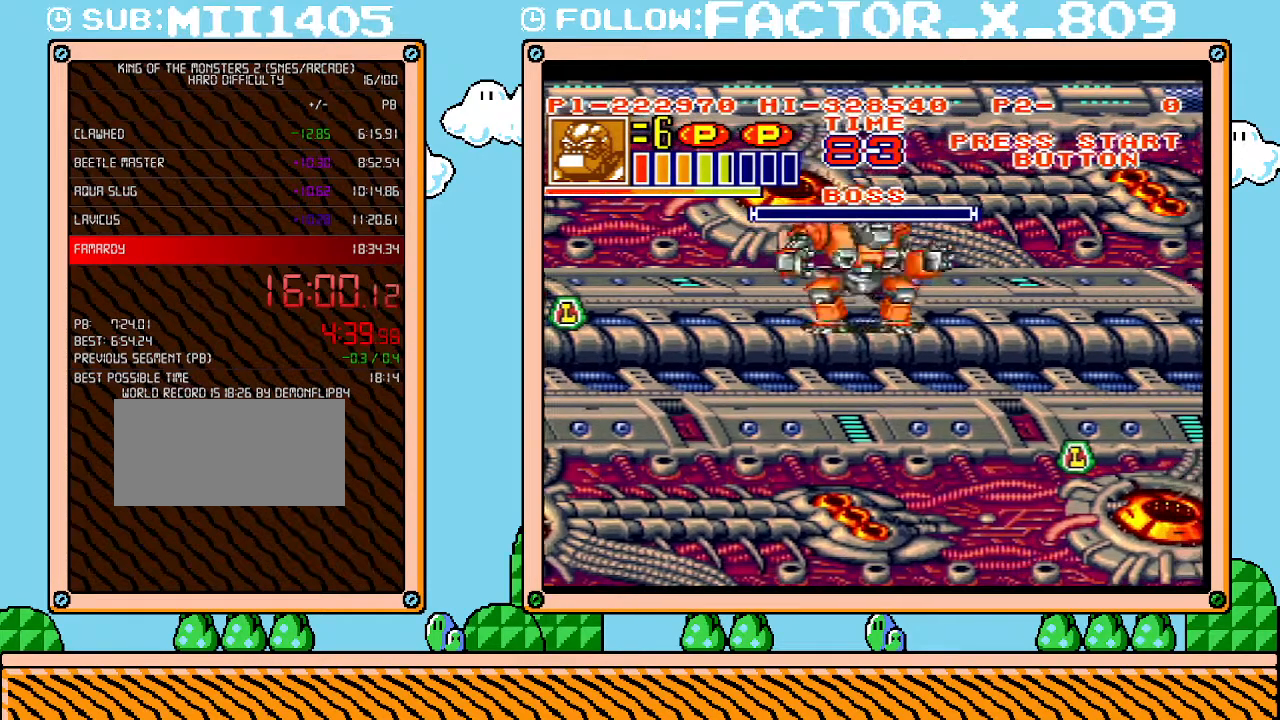
{"dt_ms": 500, "buttons": [], "events": [[50, "B", "down"], [167, "B", "up"], [333, "DPAD_RIGHT", "up"]]}
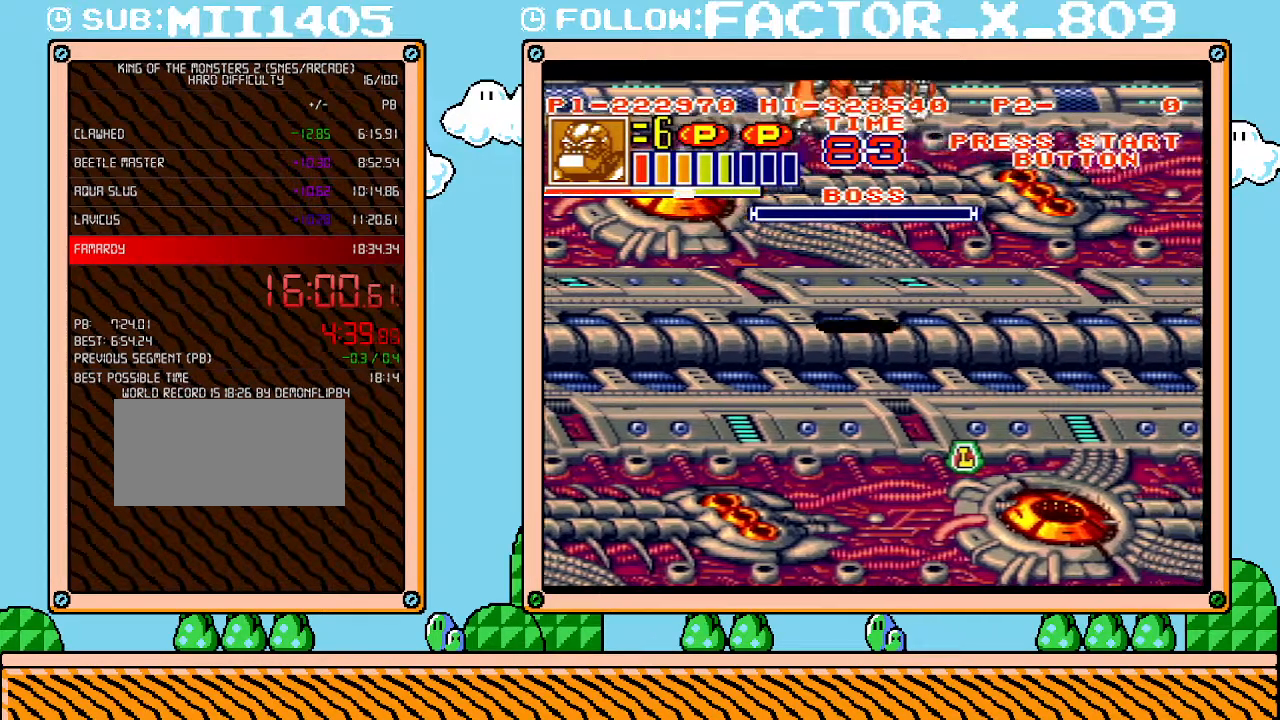
{"dt_ms": 500, "buttons": ["DPAD_UP", "DPAD_LEFT"], "events": [[300, "DPAD_LEFT", "down"], [300, "DPAD_UP", "down"]]}
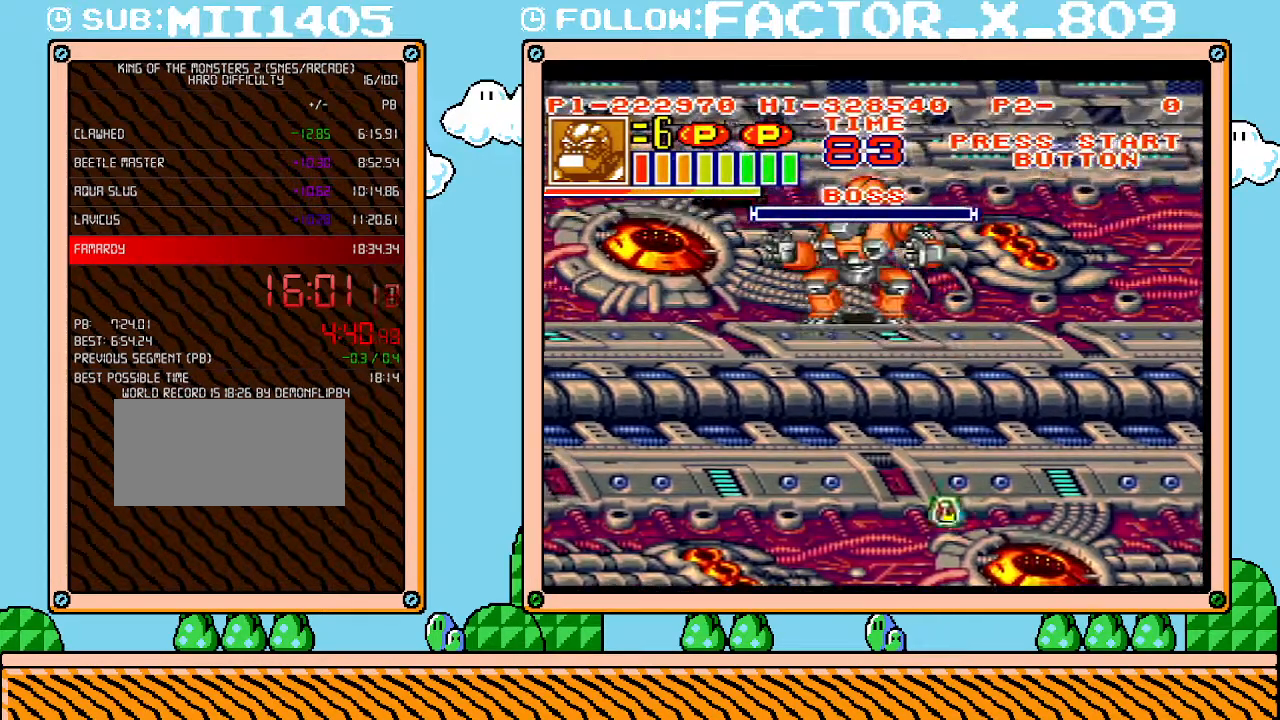
{"dt_ms": 500, "buttons": [], "events": [[50, "DPAD_UP", "up"], [83, "DPAD_DOWN", "down"], [83, "DPAD_LEFT", "up"], [117, "DPAD_RIGHT", "down"], [133, "DPAD_DOWN", "up"], [200, "DPAD_RIGHT", "up"], [300, "DPAD_UP", "down"], [450, "DPAD_UP", "up"]]}
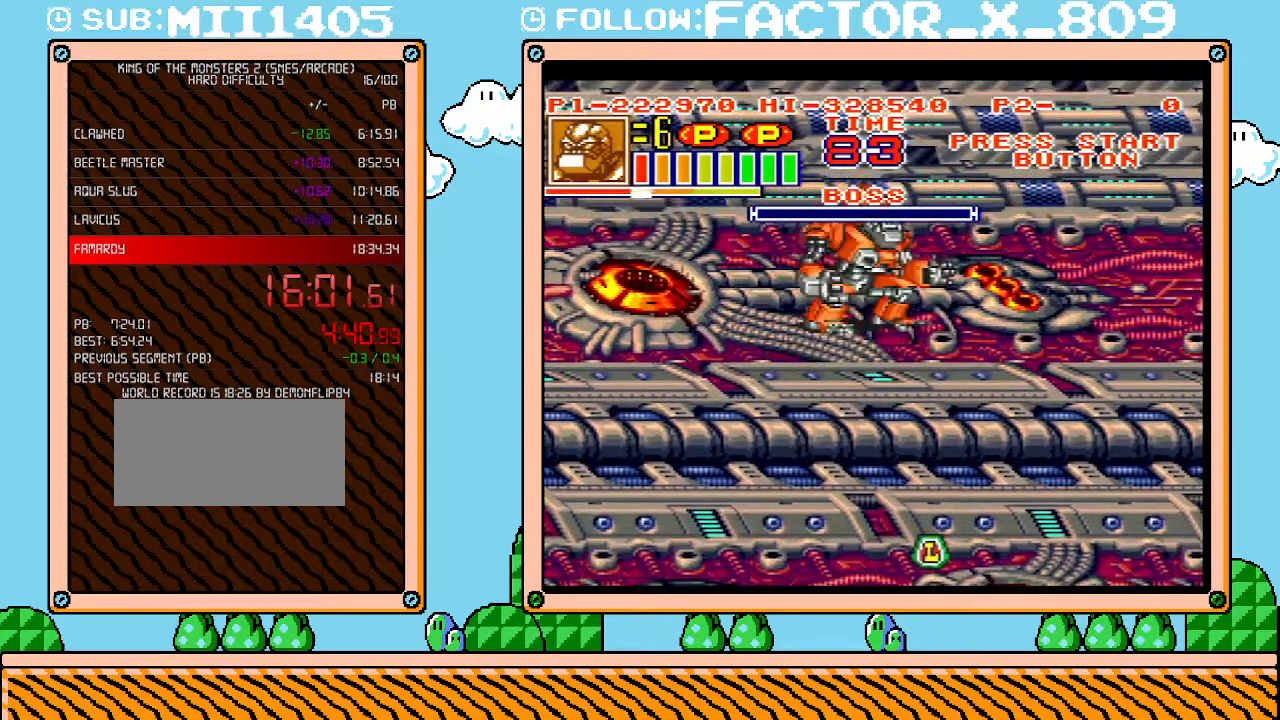
{"dt_ms": 500, "buttons": [], "events": [[333, "DPAD_UP", "down"], [450, "DPAD_UP", "up"]]}
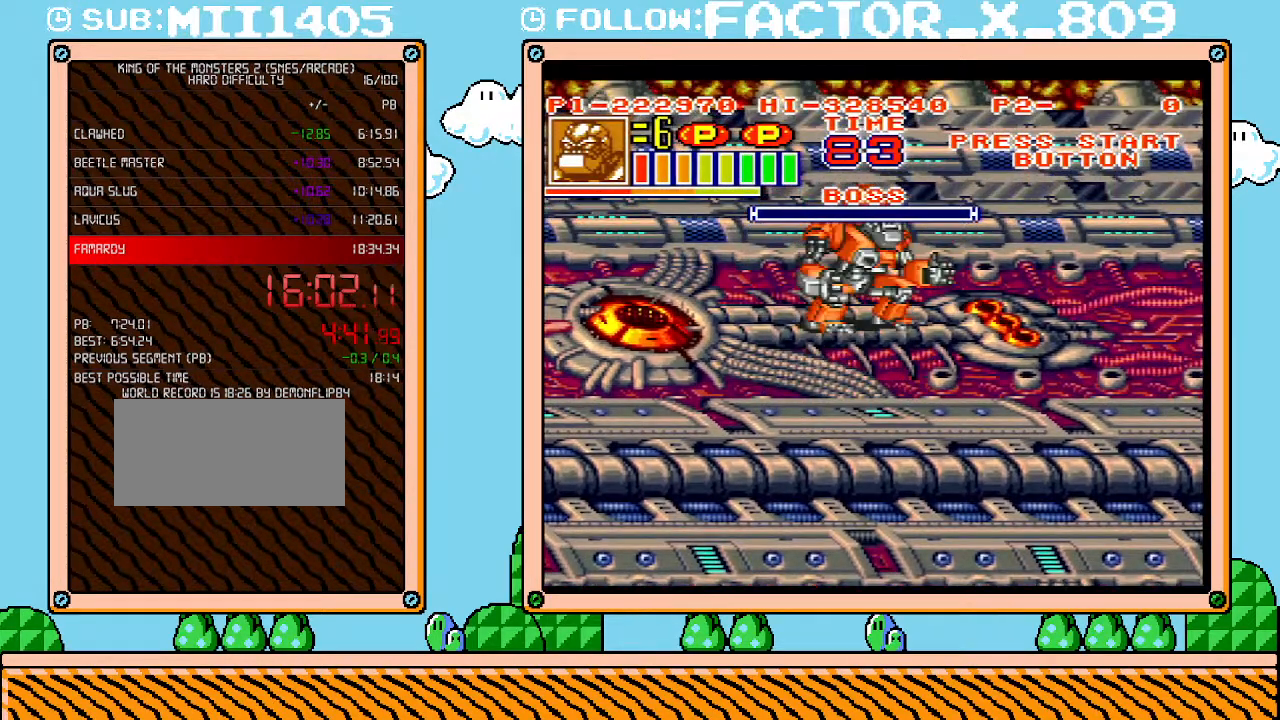
{"dt_ms": 500, "buttons": [], "events": []}
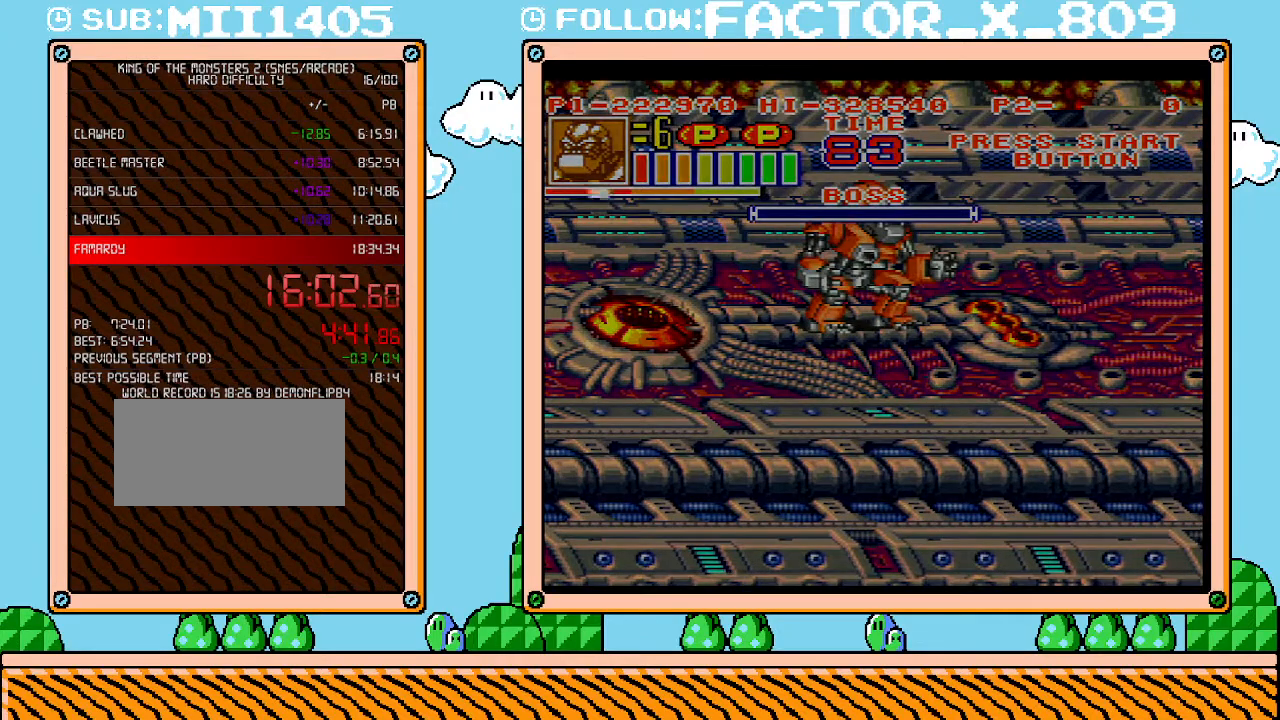
{"dt_ms": 500, "buttons": [], "events": []}
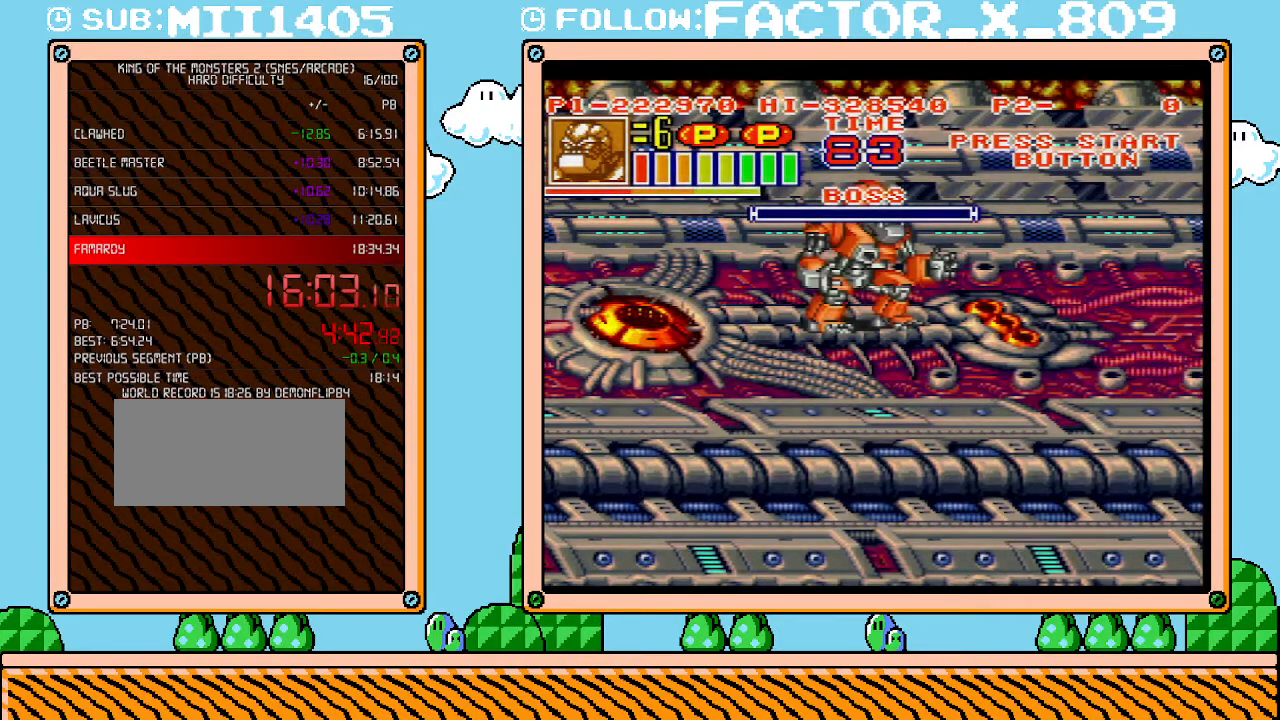
{"dt_ms": 500, "buttons": [], "events": []}
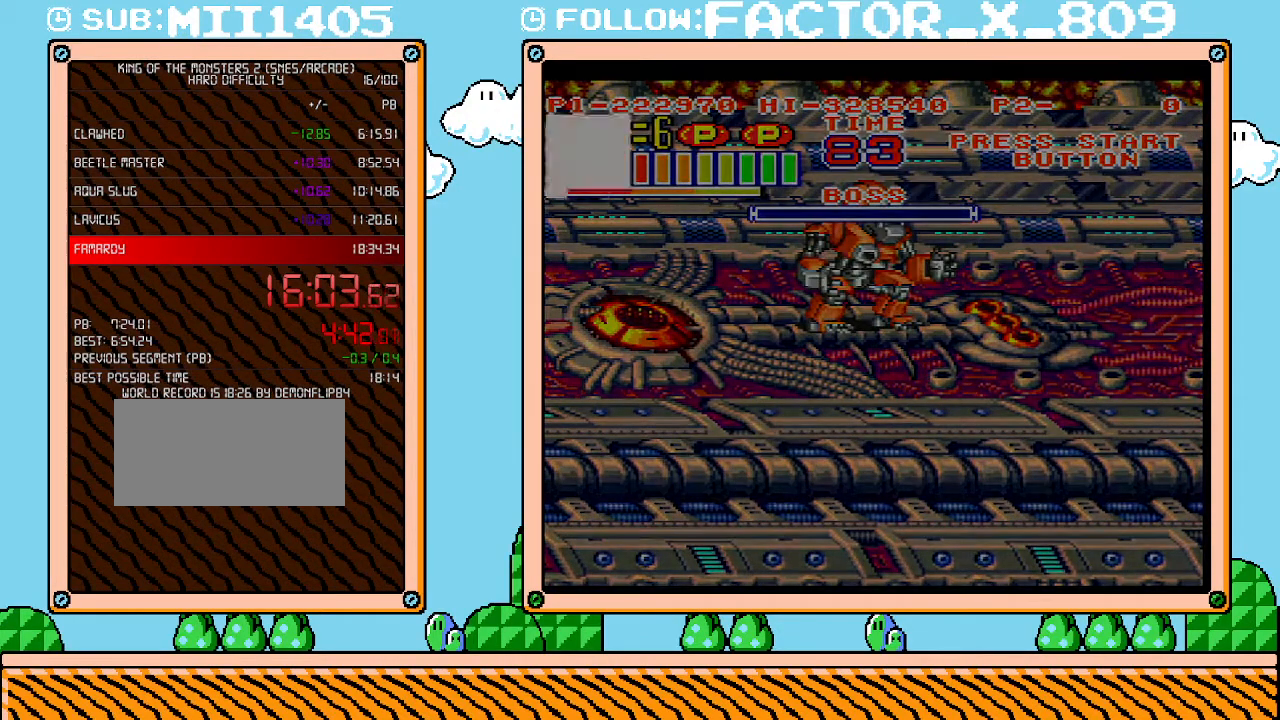
{"dt_ms": 500, "buttons": ["B", "L1"], "events": [[167, "L1", "down"], [233, "B", "down"], [300, "B", "up"], [350, "B", "down"], [417, "B", "up"], [450, "B", "down"]]}
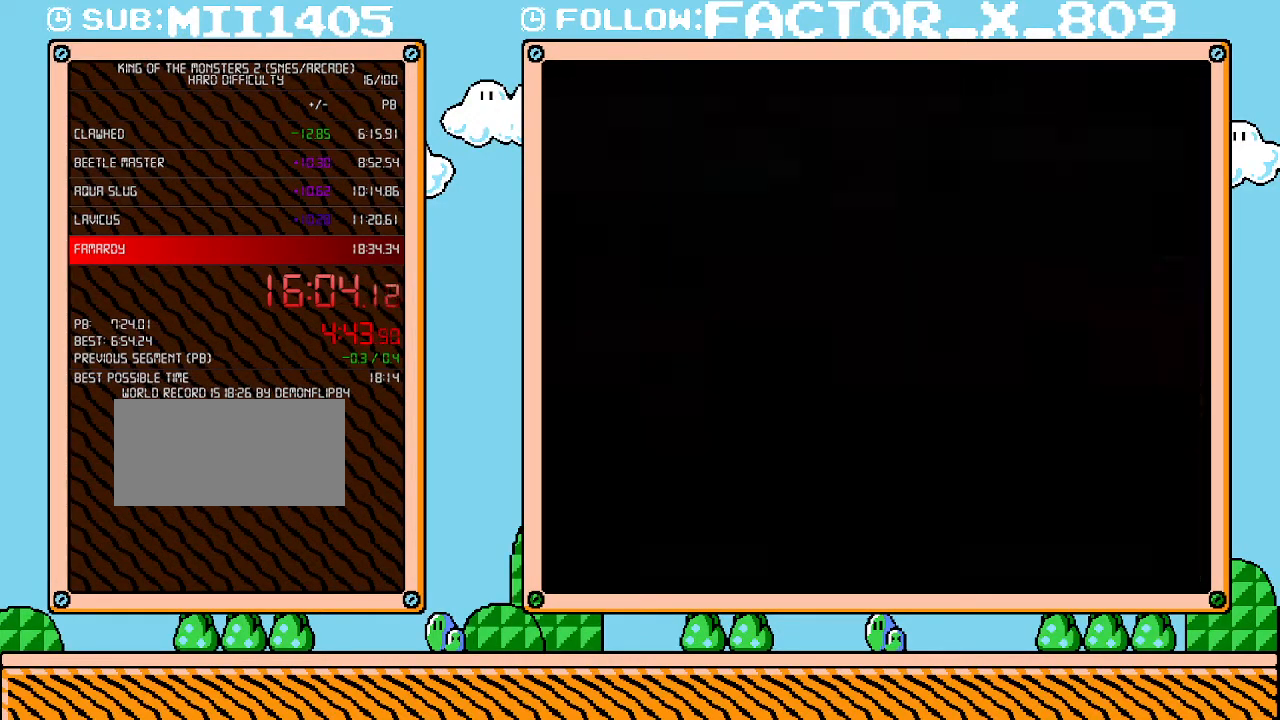
{"dt_ms": 500, "buttons": ["B", "L1"], "events": [[50, "B", "up"], [117, "B", "down"], [167, "B", "up"], [233, "B", "down"], [300, "B", "up"], [367, "B", "down"], [417, "B", "up"], [483, "B", "down"]]}
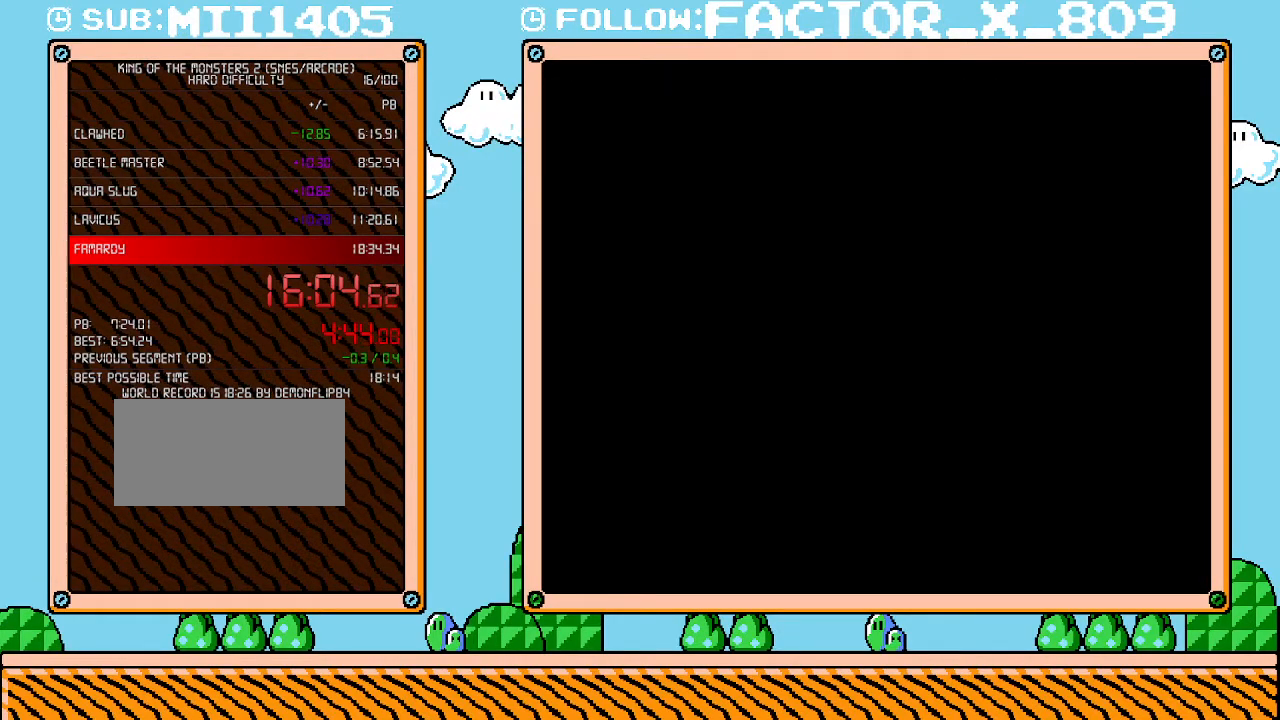
{"dt_ms": 500, "buttons": ["B", "L1"], "events": [[50, "B", "up"], [100, "B", "down"], [167, "B", "up"], [200, "B", "down"], [300, "B", "up"], [350, "B", "down"], [417, "B", "up"], [483, "B", "down"]]}
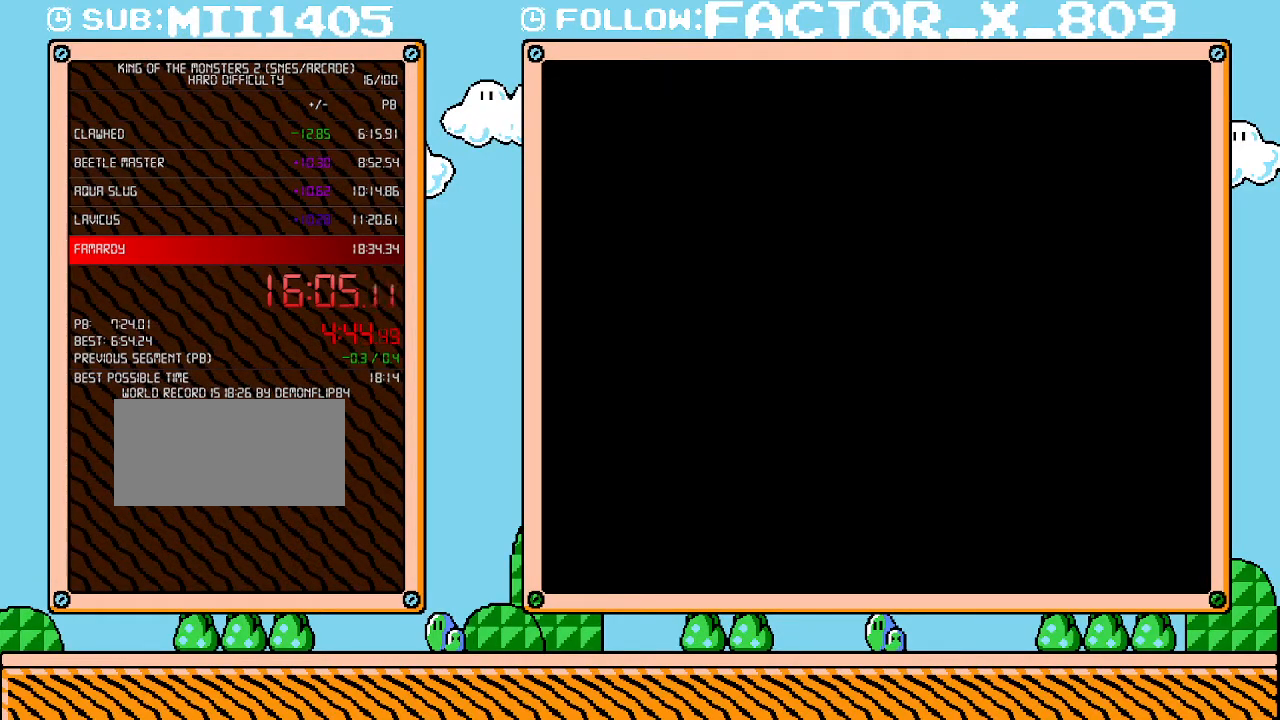
{"dt_ms": 500, "buttons": ["B", "L1"], "events": [[50, "B", "up"], [100, "B", "down"], [167, "B", "up"], [233, "B", "down"], [300, "B", "up"], [350, "B", "down"], [417, "B", "up"], [483, "B", "down"]]}
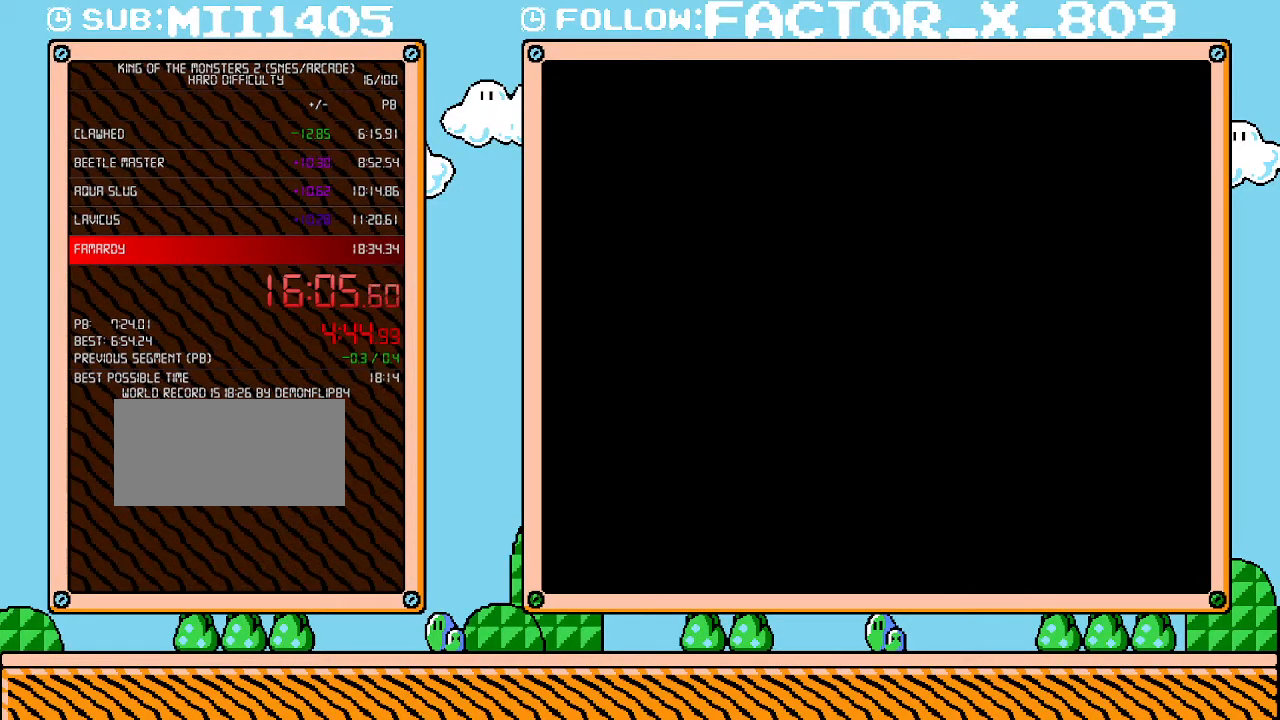
{"dt_ms": 500, "buttons": ["B", "L1"], "events": [[50, "B", "up"], [83, "B", "down"], [167, "B", "up"], [200, "B", "down"], [267, "B", "up"], [350, "B", "down"], [383, "B", "up"], [483, "B", "down"]]}
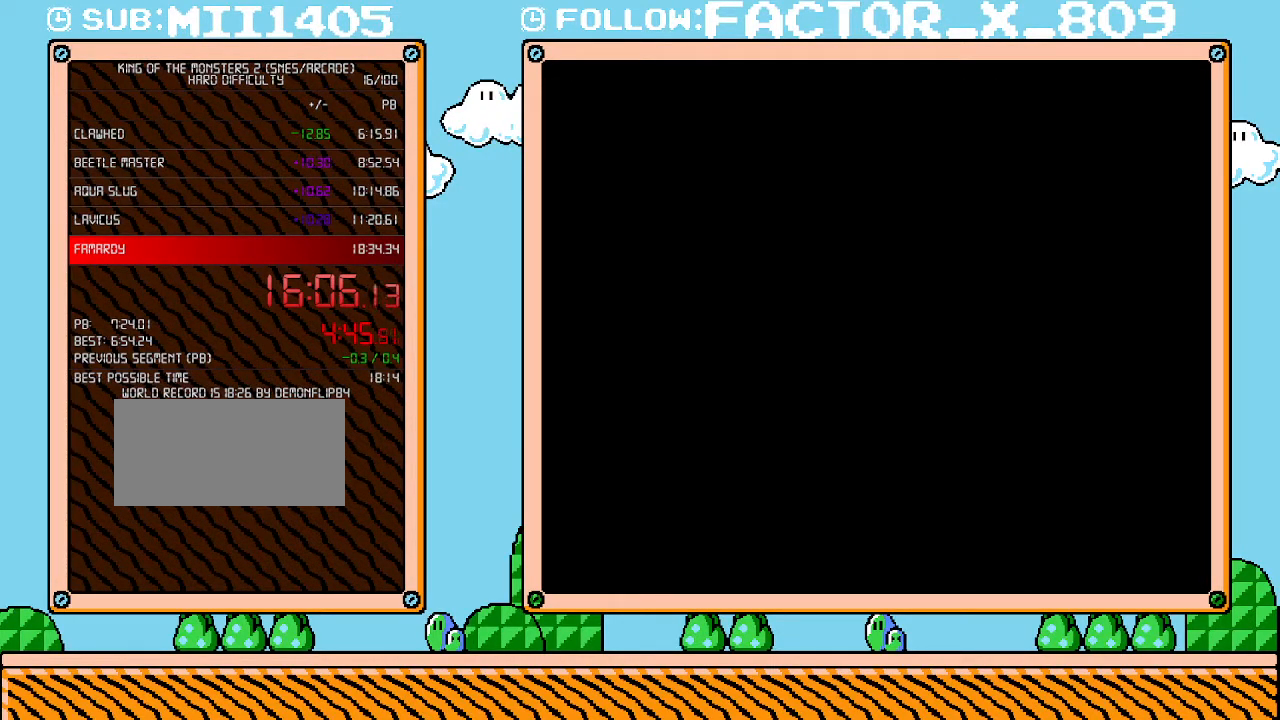
{"dt_ms": 500, "buttons": ["B", "L1"], "events": [[17, "B", "up"], [83, "B", "down"], [150, "B", "up"], [200, "B", "down"], [267, "B", "up"], [333, "B", "down"], [417, "B", "up"], [450, "B", "down"]]}
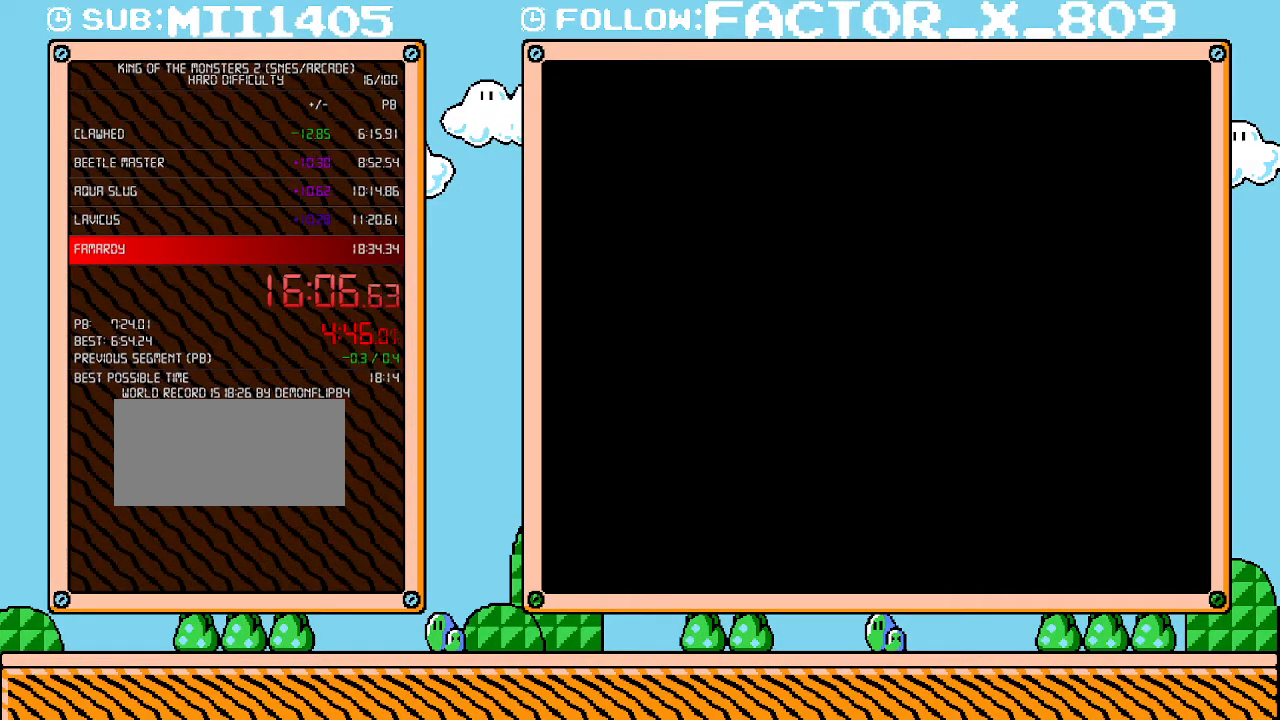
{"dt_ms": 500, "buttons": ["B", "L1"], "events": [[17, "B", "up"], [100, "B", "down"], [133, "B", "up"], [200, "B", "down"], [300, "B", "up"], [350, "B", "down"], [417, "B", "up"], [483, "B", "down"]]}
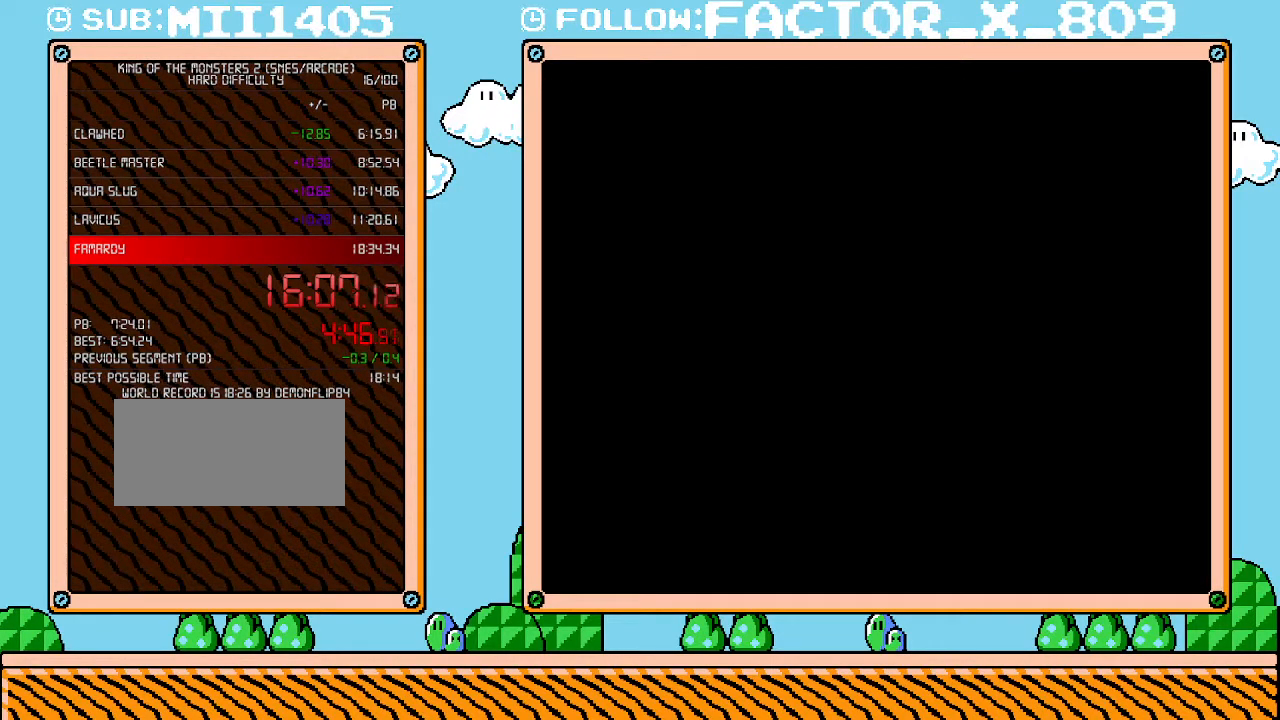
{"dt_ms": 500, "buttons": ["B", "L1"], "events": [[50, "B", "up"], [83, "B", "down"], [167, "B", "up"], [233, "B", "down"], [300, "B", "up"], [333, "B", "down"], [417, "B", "up"], [483, "B", "down"]]}
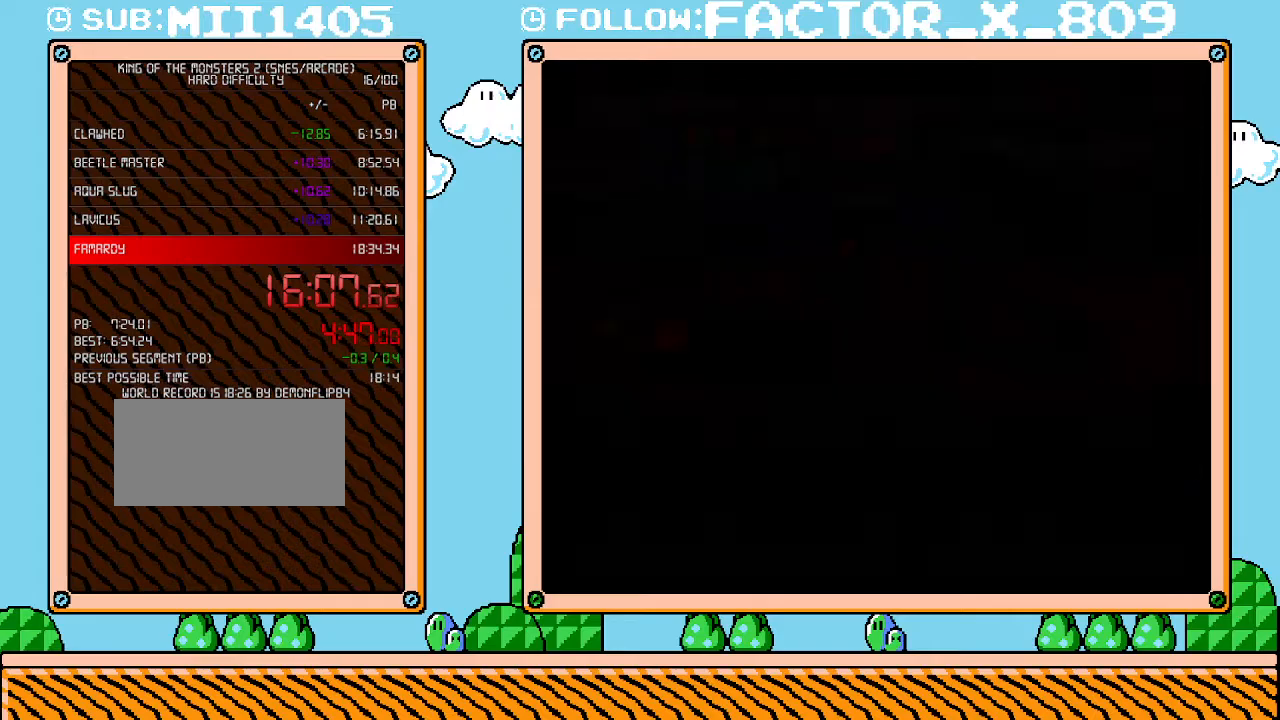
{"dt_ms": 500, "buttons": ["L1"], "events": [[50, "B", "up"], [100, "B", "down"], [200, "B", "up"], [233, "B", "down"], [300, "B", "up"], [383, "B", "down"], [417, "B", "up"]]}
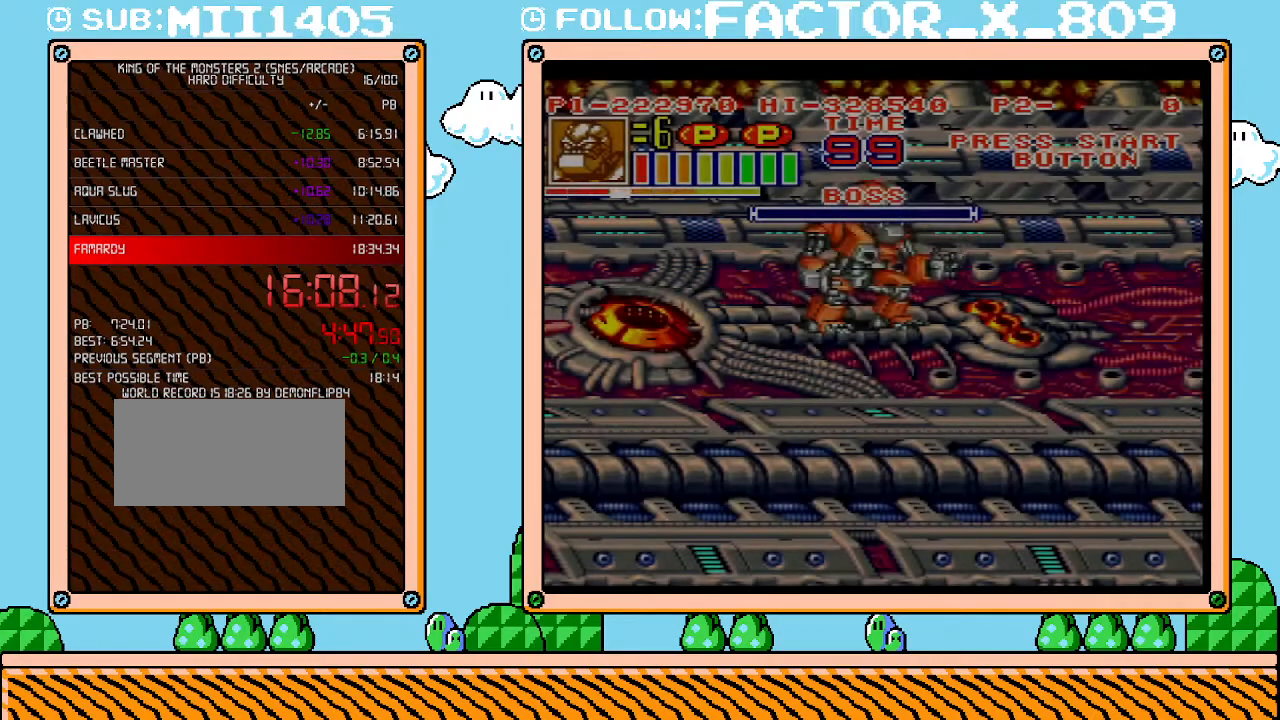
{"dt_ms": 500, "buttons": ["B", "L1"], "events": [[17, "B", "down"], [83, "B", "up"], [100, "B", "down"], [200, "B", "up"], [267, "B", "down"], [300, "B", "up"], [367, "B", "down"], [417, "B", "up"], [483, "B", "down"]]}
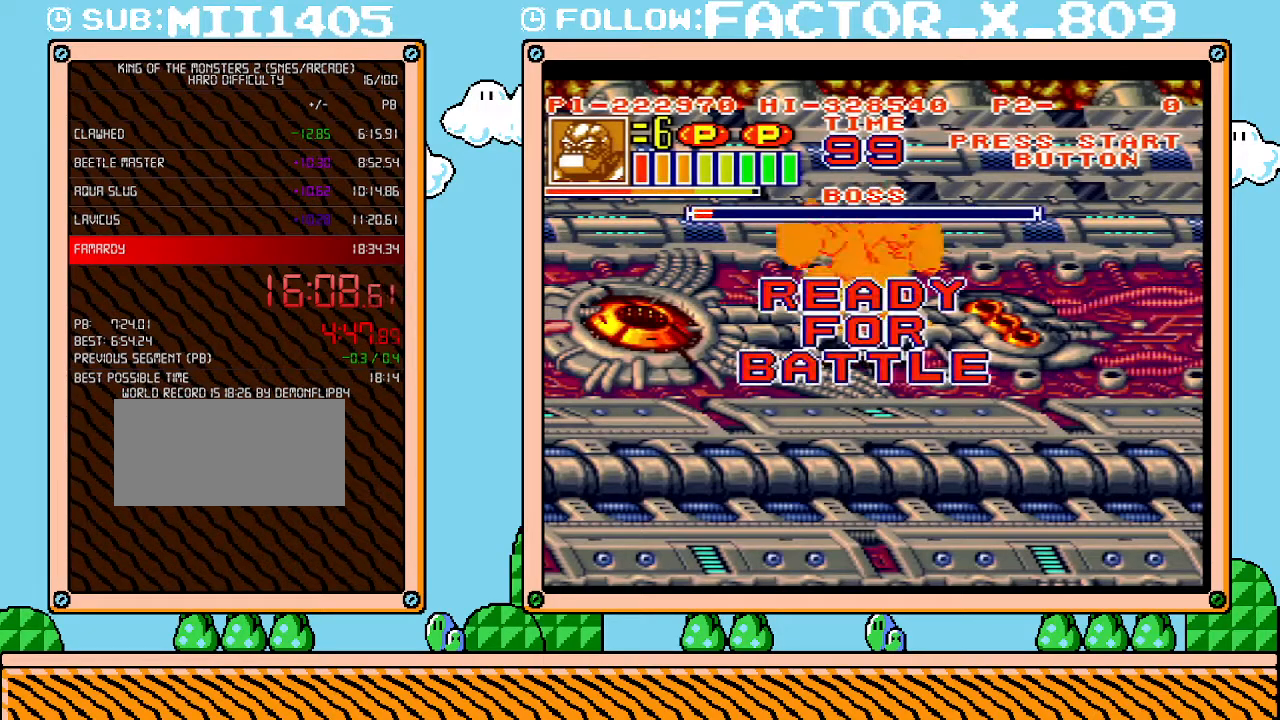
{"dt_ms": 1000, "buttons": ["X", "DPAD_RIGHT"], "events": [[50, "B", "up"], [100, "B", "down"], [167, "B", "up"], [333, "L1", "up"], [333, "X", "down"], [417, "X", "up"], [483, "X", "down"], [517, "X", "up"], [583, "X", "down"], [633, "X", "up"], [700, "X", "down"], [767, "X", "up"], [833, "X", "down"], [883, "X", "up"], [917, "DPAD_RIGHT", "down"], [950, "X", "down"]]}
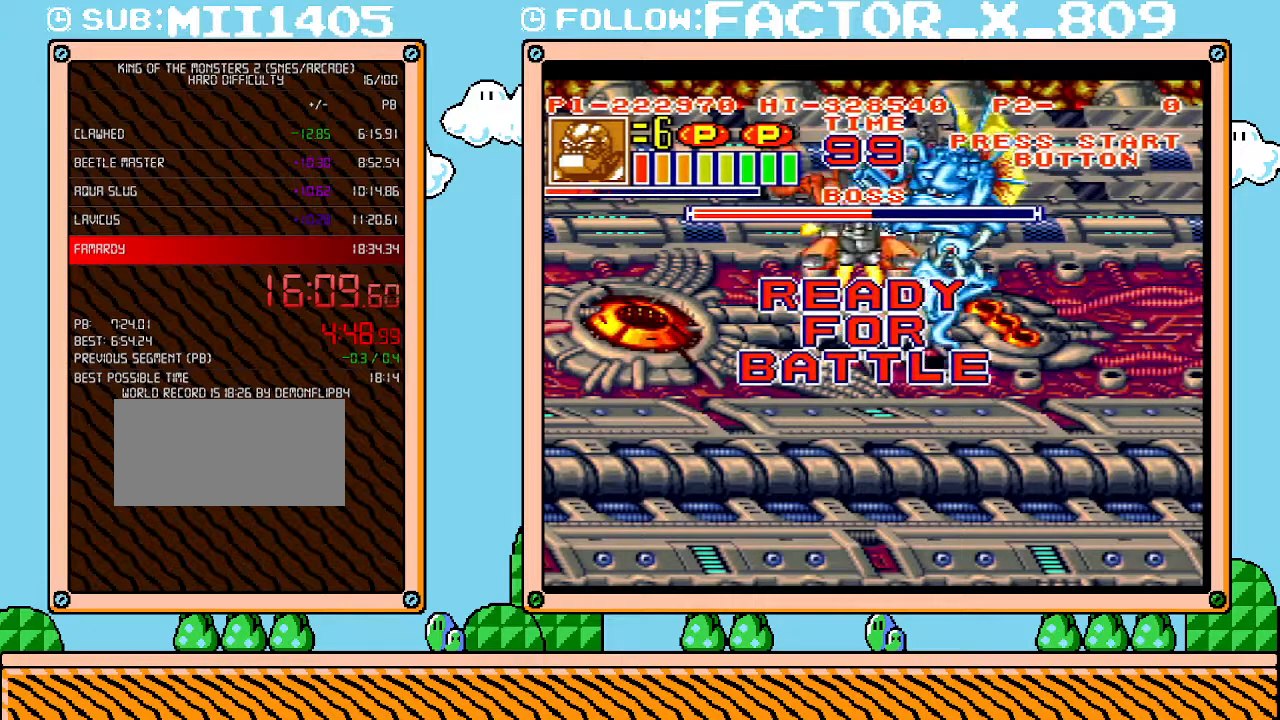
{"dt_ms": 500, "buttons": ["X", "DPAD_UP", "DPAD_RIGHT"], "events": [[17, "DPAD_UP", "down"], [17, "X", "up"], [50, "DPAD_UP", "up"], [50, "X", "down"], [233, "DPAD_UP", "down"], [267, "DPAD_UP", "up"], [267, "X", "up"], [300, "X", "down"], [350, "DPAD_UP", "down"], [350, "X", "up"], [383, "DPAD_UP", "up"], [417, "X", "down"], [483, "DPAD_UP", "down"]]}
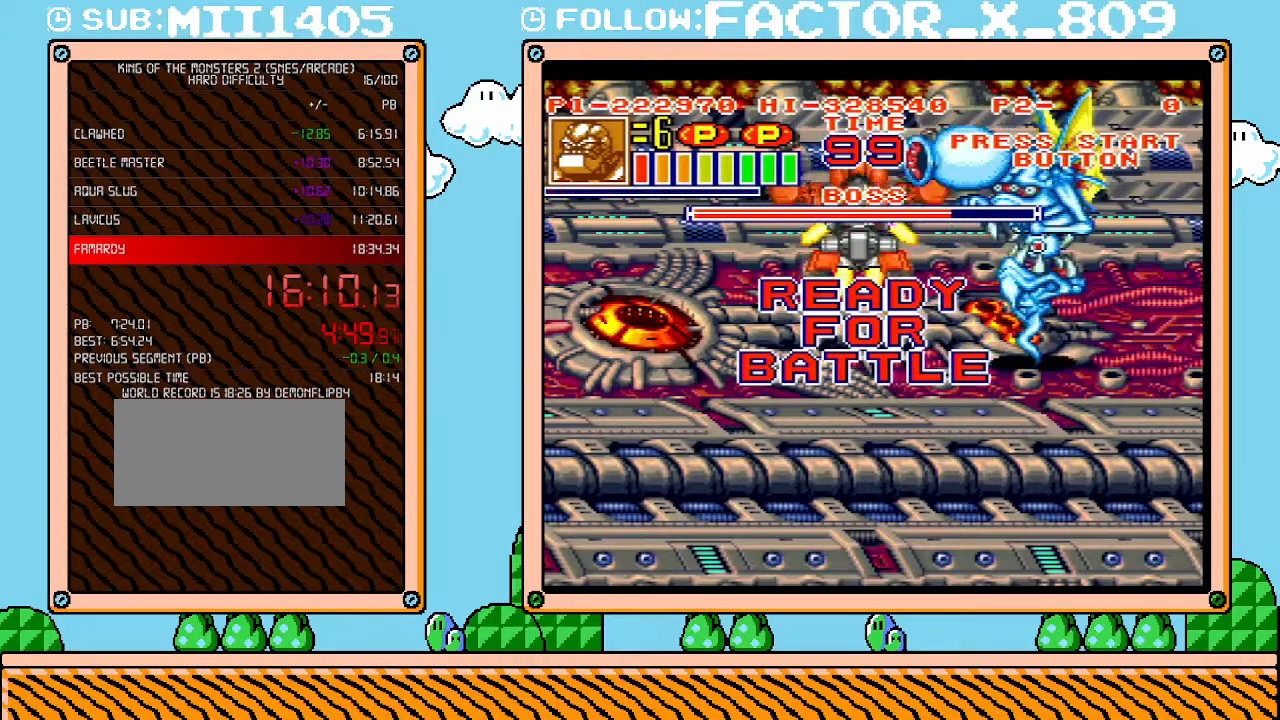
{"dt_ms": 500, "buttons": ["DPAD_RIGHT"], "events": [[17, "X", "up"], [50, "DPAD_UP", "up"], [50, "X", "down"], [83, "DPAD_UP", "down"], [117, "X", "up"], [133, "DPAD_UP", "up"], [133, "X", "down"], [200, "DPAD_UP", "down"], [233, "X", "up"], [267, "DPAD_UP", "up"], [267, "X", "down"], [333, "DPAD_UP", "down"], [333, "X", "up"], [350, "DPAD_UP", "up"], [383, "X", "down"], [450, "DPAD_UP", "down"], [483, "DPAD_UP", "up"], [483, "X", "up"]]}
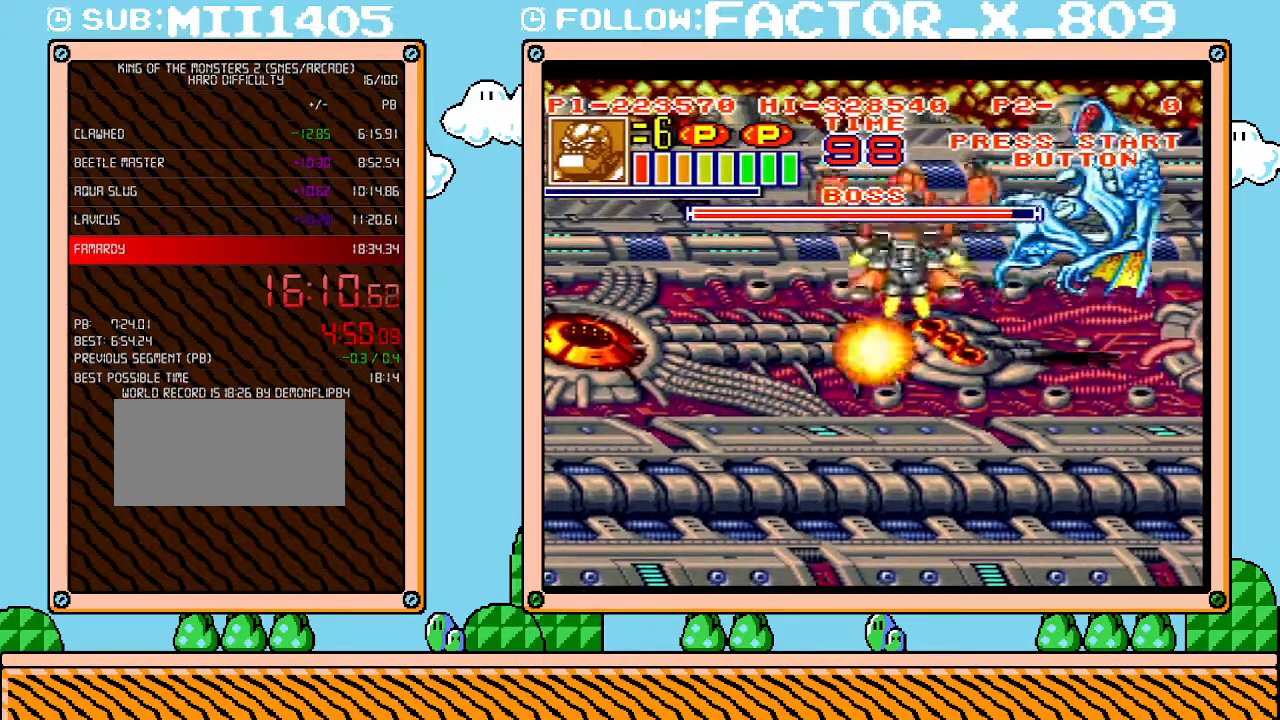
{"dt_ms": 500, "buttons": ["X"], "events": [[17, "X", "down"], [83, "DPAD_UP", "down"], [83, "X", "up"], [117, "DPAD_UP", "up"], [133, "X", "down"], [200, "DPAD_UP", "down"], [200, "X", "up"], [233, "DPAD_UP", "up"], [267, "X", "down"], [367, "X", "up"], [417, "X", "down"], [450, "DPAD_RIGHT", "up"]]}
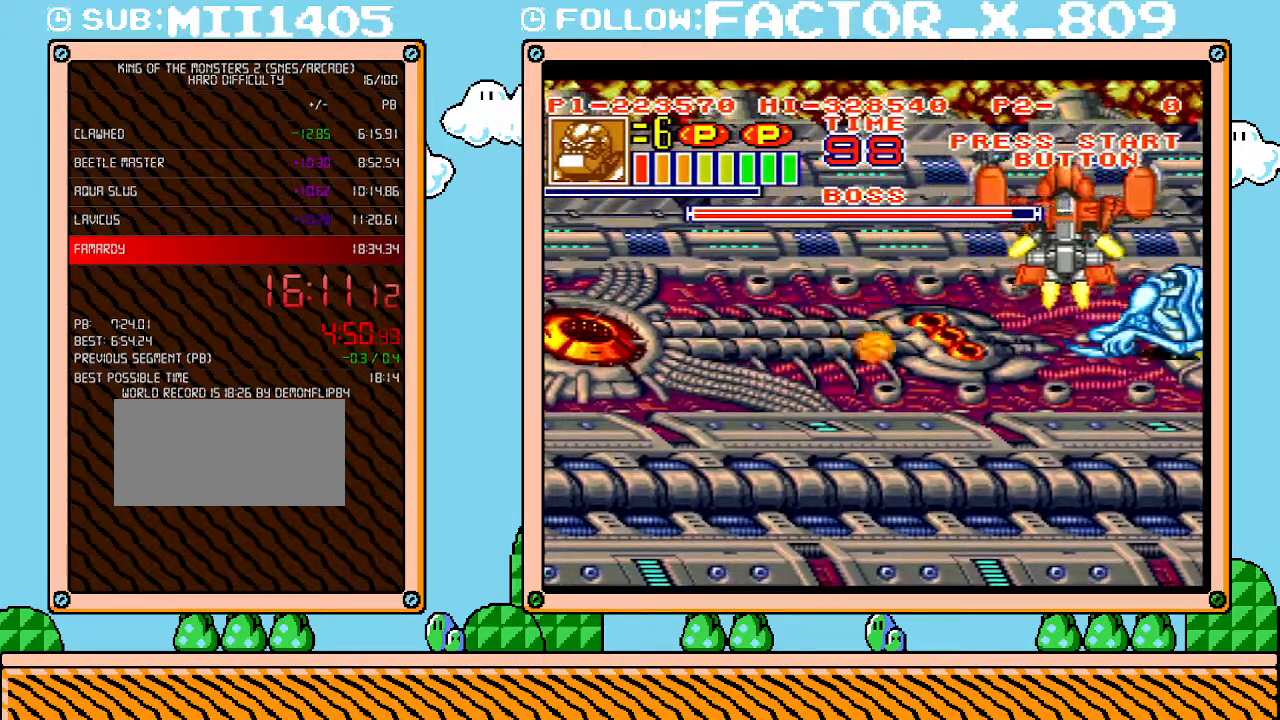
{"dt_ms": 500, "buttons": [], "events": [[17, "X", "up"], [50, "X", "down"], [100, "X", "up"], [167, "X", "down"], [267, "X", "up"], [300, "X", "down"], [367, "X", "up"], [417, "X", "down"], [483, "X", "up"]]}
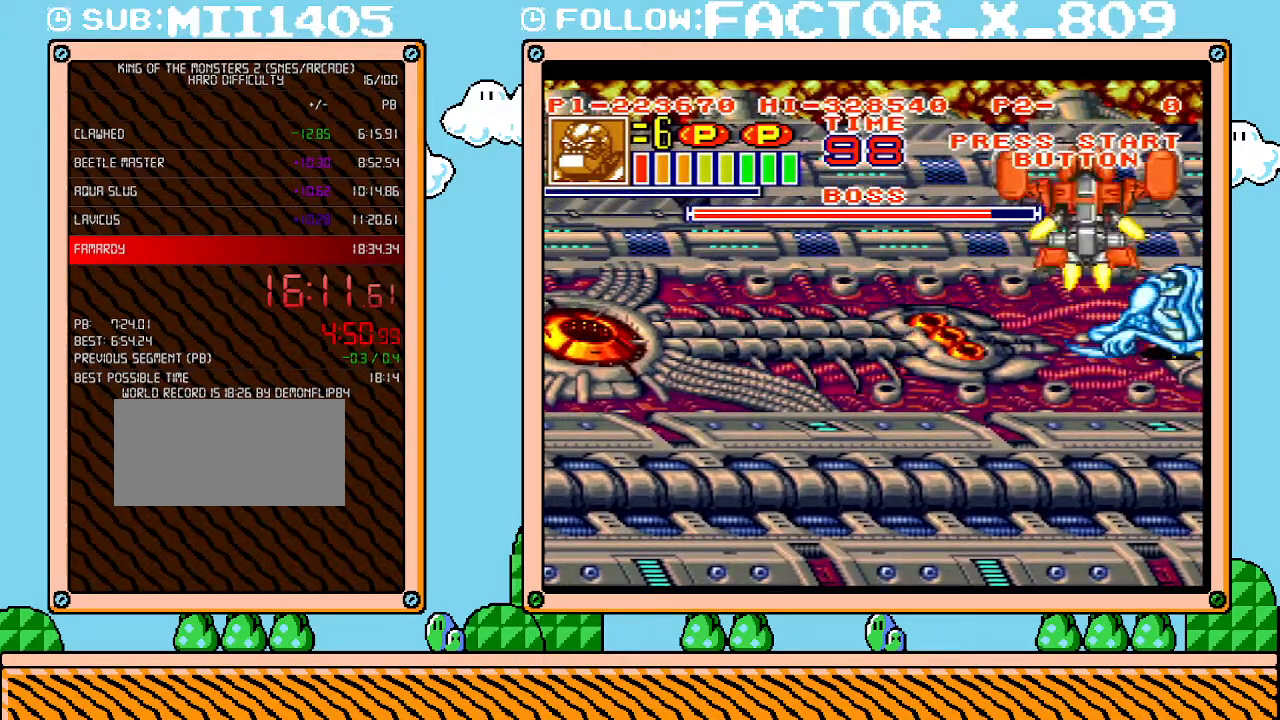
{"dt_ms": 500, "buttons": [], "events": [[50, "X", "down"], [133, "X", "up"], [167, "X", "down"], [233, "X", "up"], [333, "X", "down"], [383, "X", "up"], [417, "X", "down"], [483, "X", "up"]]}
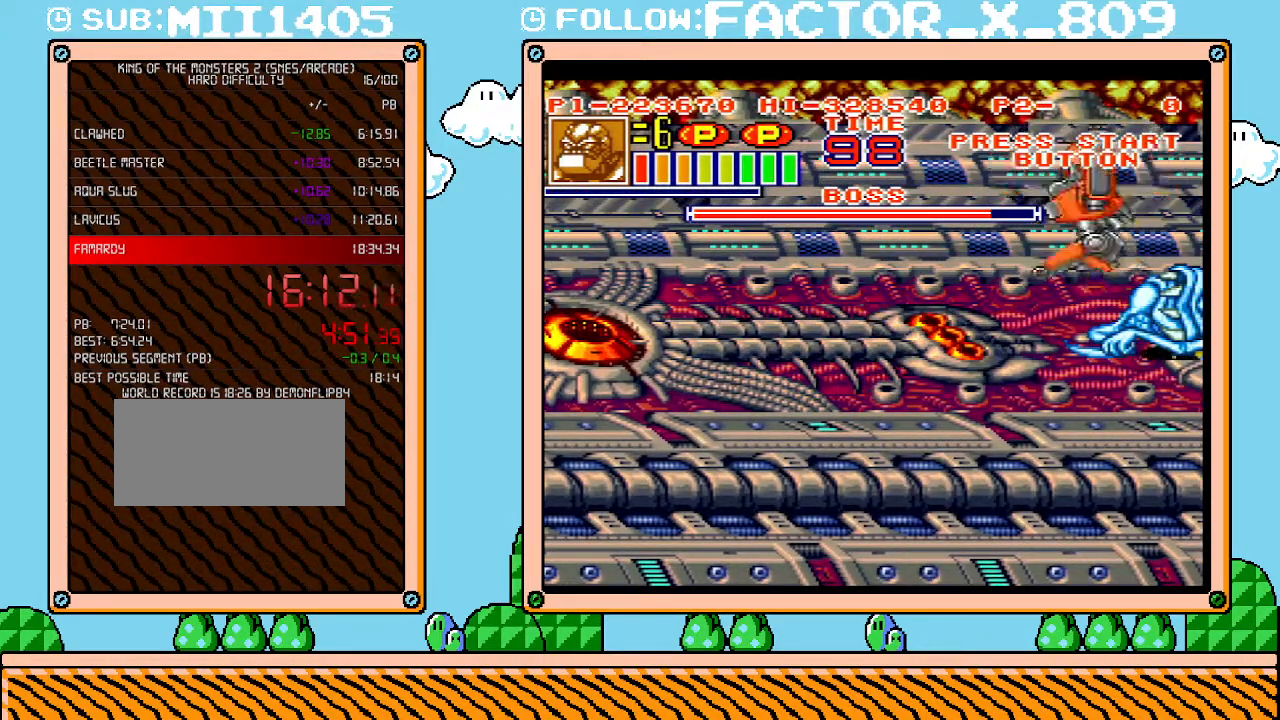
{"dt_ms": 500, "buttons": ["DPAD_RIGHT"], "events": [[83, "X", "down"], [133, "X", "up"], [167, "X", "down"], [267, "X", "up"], [333, "X", "down"], [383, "X", "up"], [450, "DPAD_RIGHT", "down"]]}
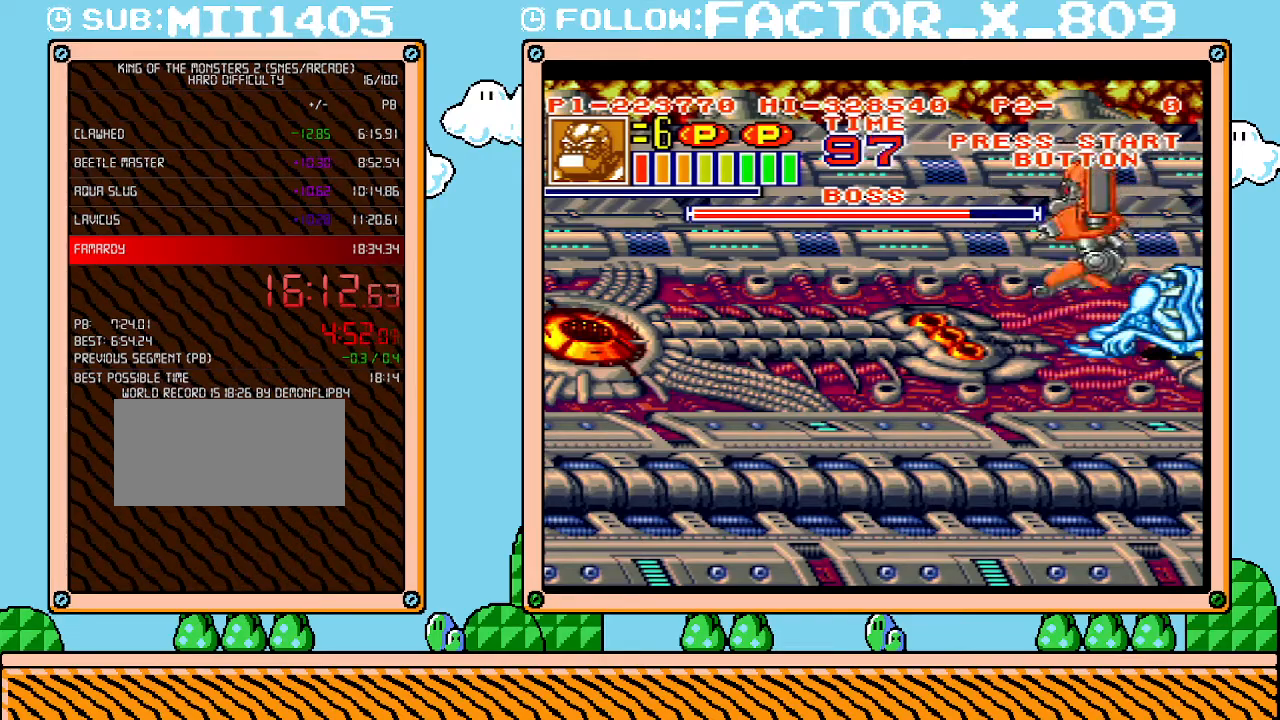
{"dt_ms": 500, "buttons": ["DPAD_RIGHT"], "events": []}
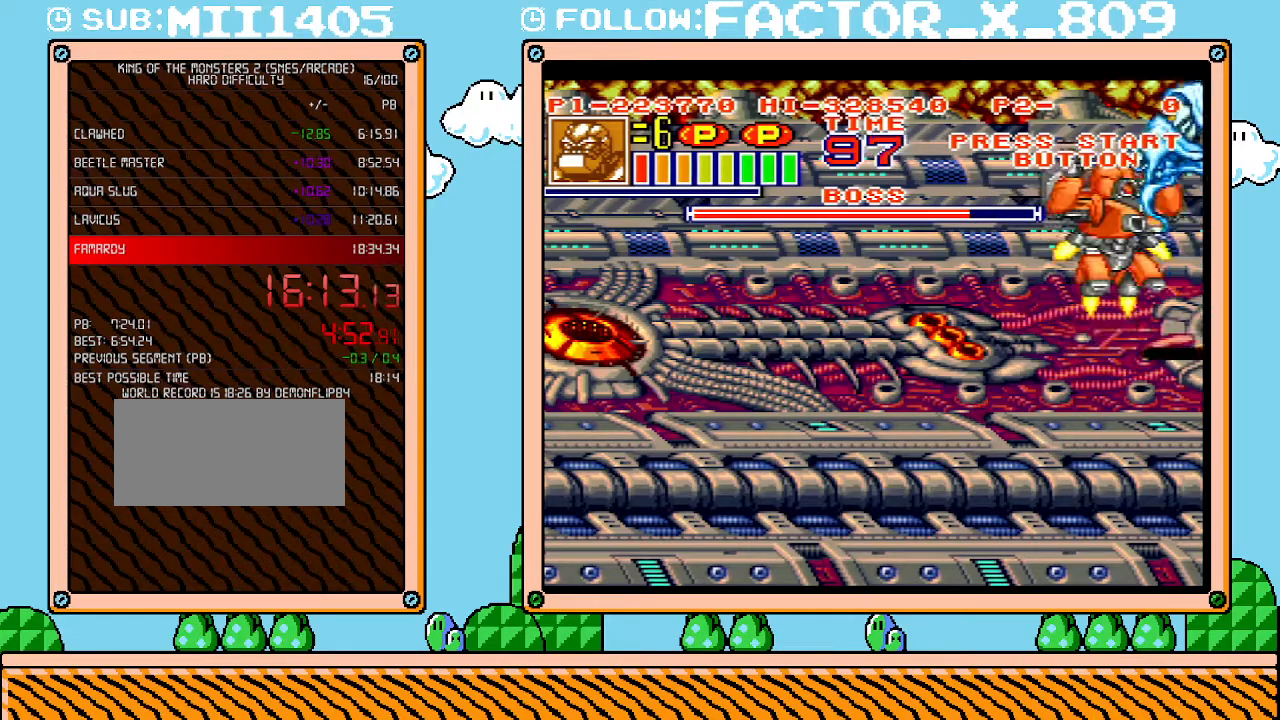
{"dt_ms": 500, "buttons": [], "events": [[233, "DPAD_RIGHT", "up"]]}
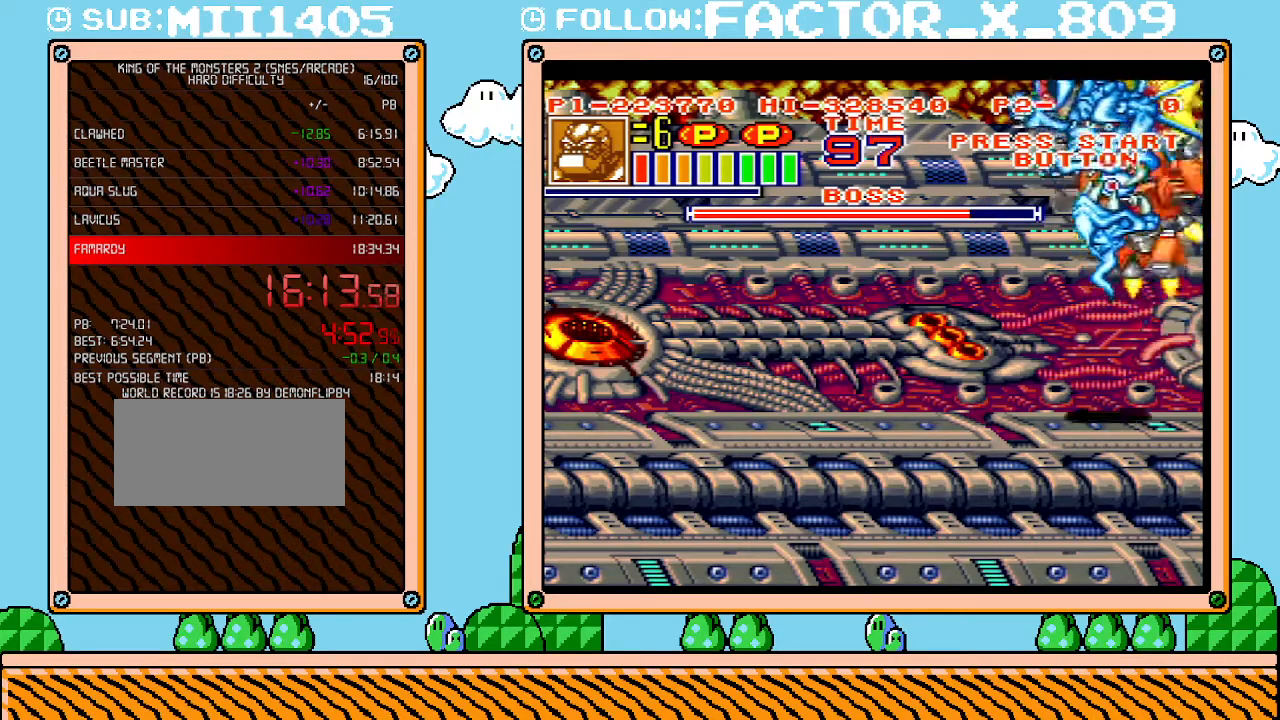
{"dt_ms": 500, "buttons": ["DPAD_DOWN"], "events": [[17, "DPAD_LEFT", "down"], [17, "X", "down"], [117, "X", "up"], [167, "X", "down"], [233, "X", "up"], [267, "X", "down"], [350, "X", "up"], [383, "X", "down"], [450, "DPAD_DOWN", "down"], [450, "DPAD_LEFT", "up"], [483, "X", "up"]]}
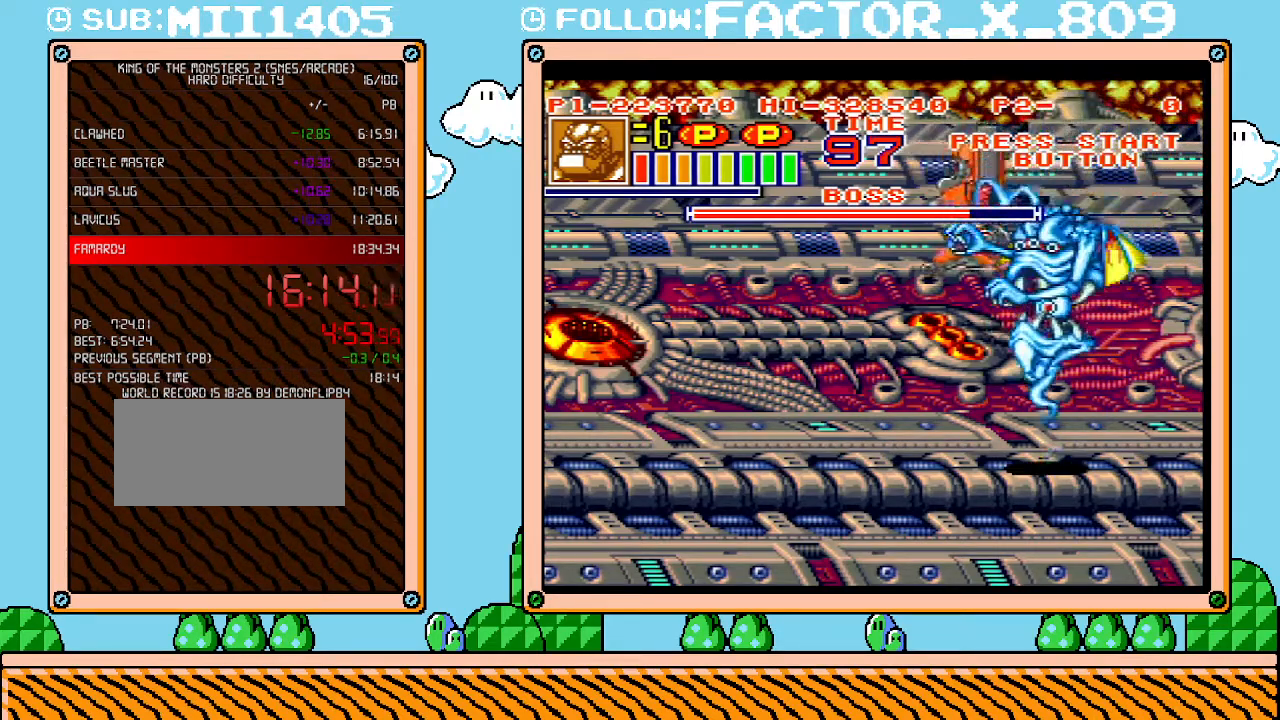
{"dt_ms": 500, "buttons": [], "events": [[50, "X", "down"], [117, "DPAD_DOWN", "up"], [133, "X", "up"], [267, "X", "down"], [350, "X", "up"], [417, "X", "down"], [483, "X", "up"]]}
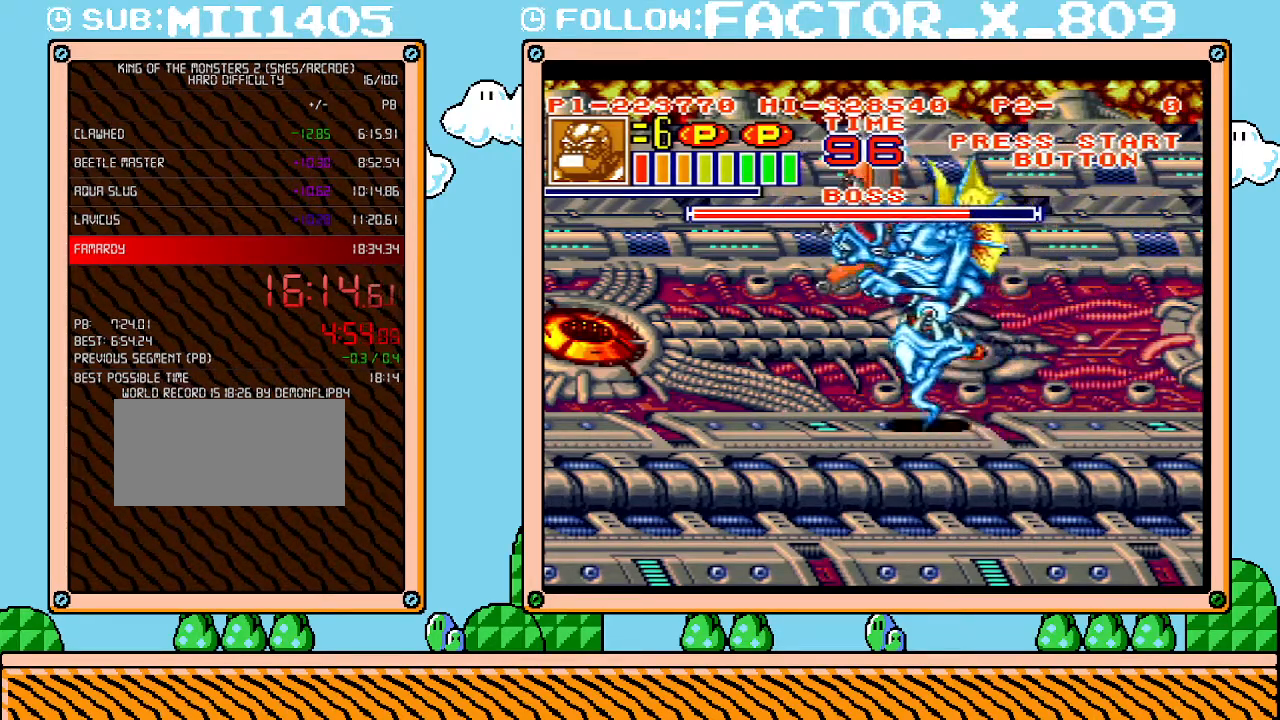
{"dt_ms": 500, "buttons": ["DPAD_LEFT"], "events": [[17, "X", "down"], [100, "X", "up"], [167, "X", "down"], [233, "X", "up"], [300, "X", "down"], [350, "DPAD_LEFT", "down"], [350, "X", "up"], [417, "X", "down"], [483, "X", "up"]]}